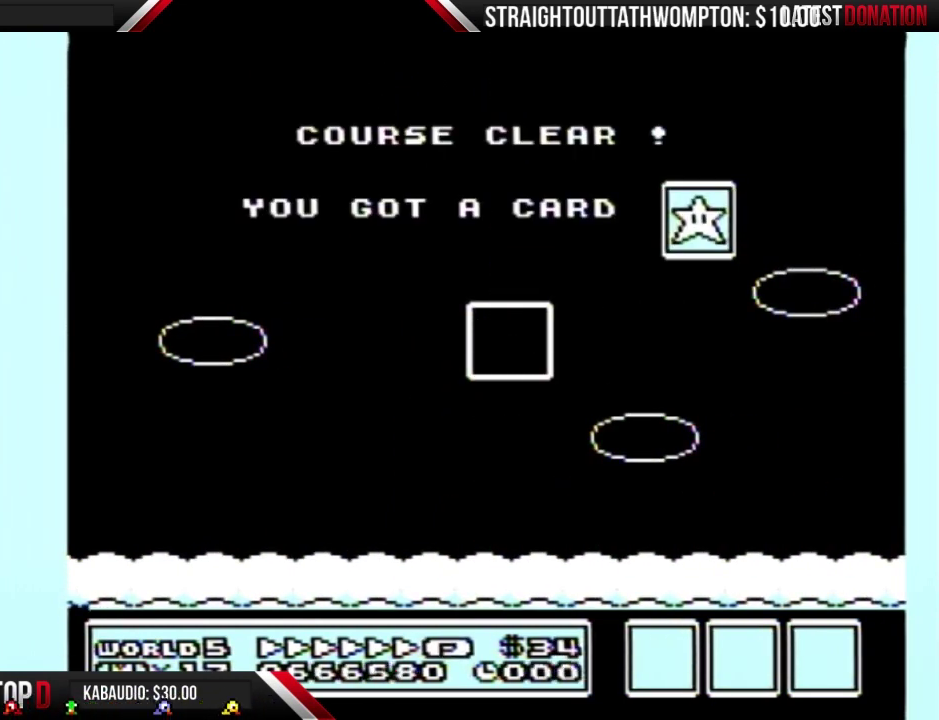
Gameplay with a controller (Nintendo layout); each line is a JSON object with the inputs held at the frame after it. "events" lists button and stick changes between this image and that frame as [ms after this image, input, new state], when the widget could be followed in between. Not read: L3 R3.
{"buttons": [], "events": [[33, "B", "down"], [100, "B", "up"], [167, "B", "down"], [267, "B", "up"]]}
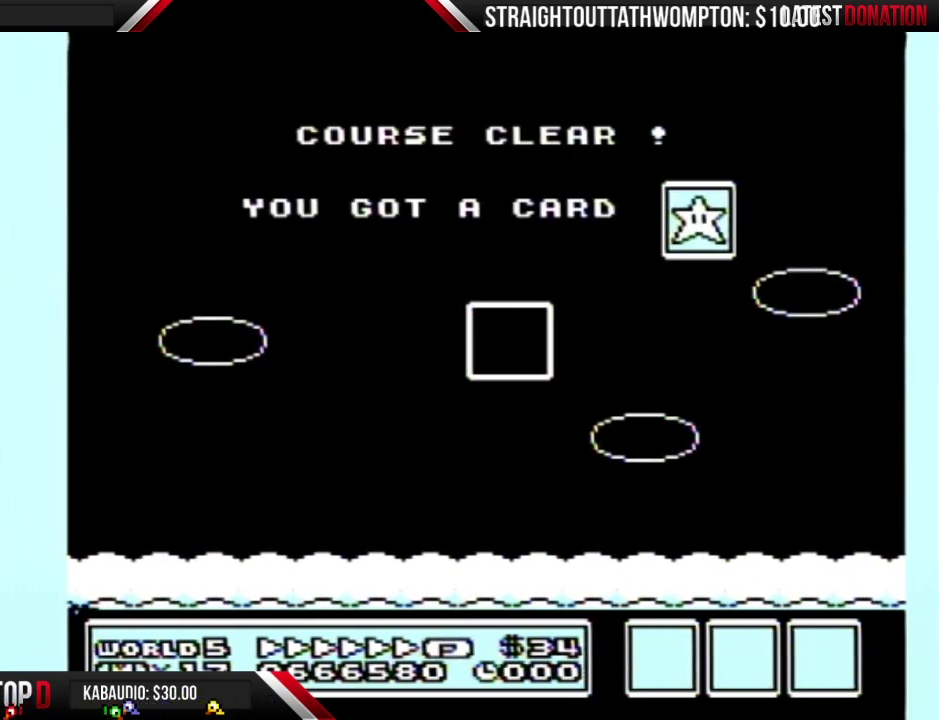
{"buttons": [], "events": [[367, "B", "down"], [433, "B", "up"]]}
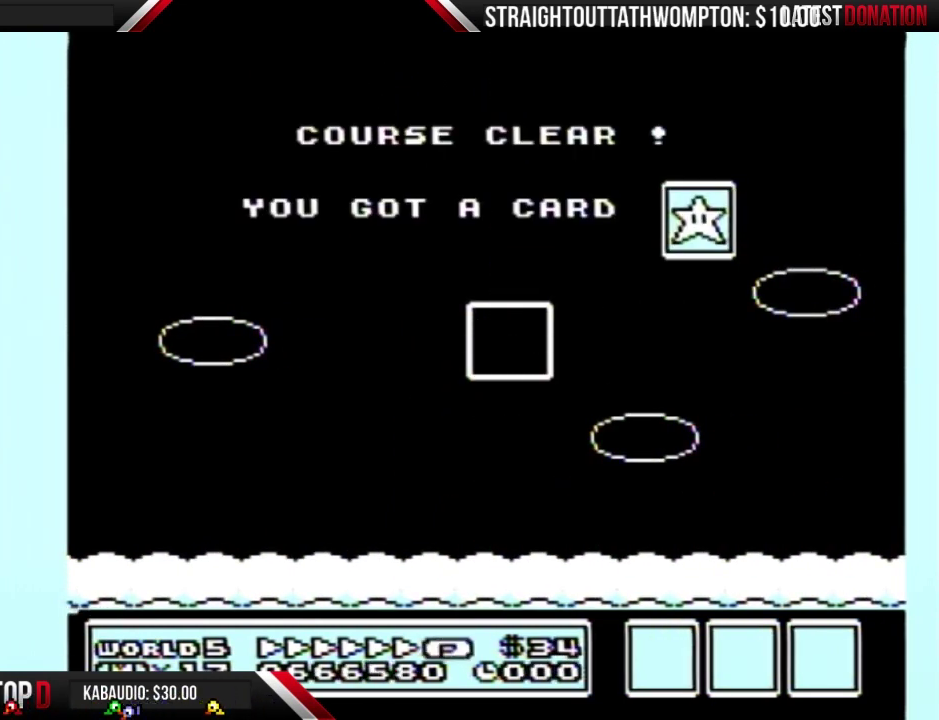
{"buttons": ["B"], "events": [[33, "B", "down"], [100, "A", "down"], [100, "B", "up"], [200, "A", "up"], [200, "B", "down"], [267, "B", "up"], [367, "B", "down"], [433, "A", "down"], [433, "B", "up"], [500, "A", "up"], [500, "B", "down"]]}
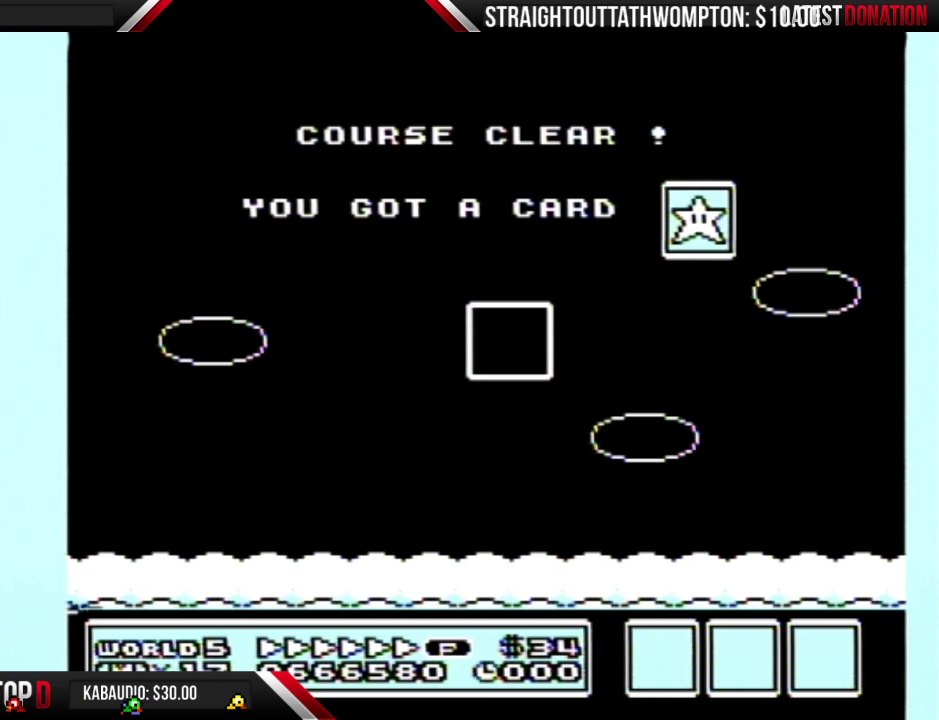
{"buttons": [], "events": [[233, "A", "down"], [267, "B", "up"], [333, "A", "up"]]}
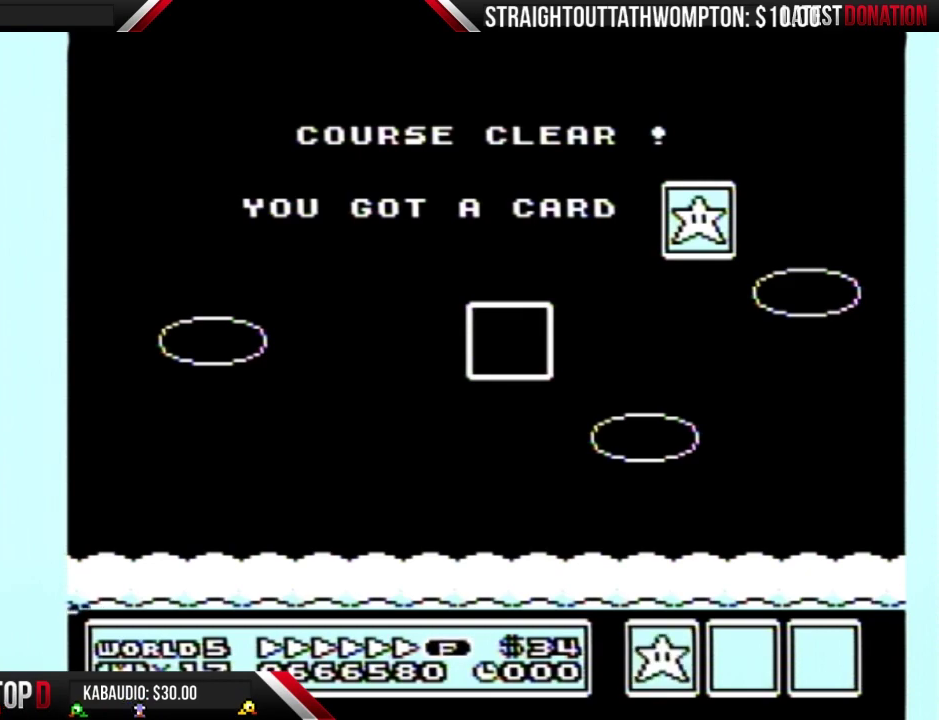
{"buttons": [], "events": [[33, "B", "down"], [133, "B", "up"]]}
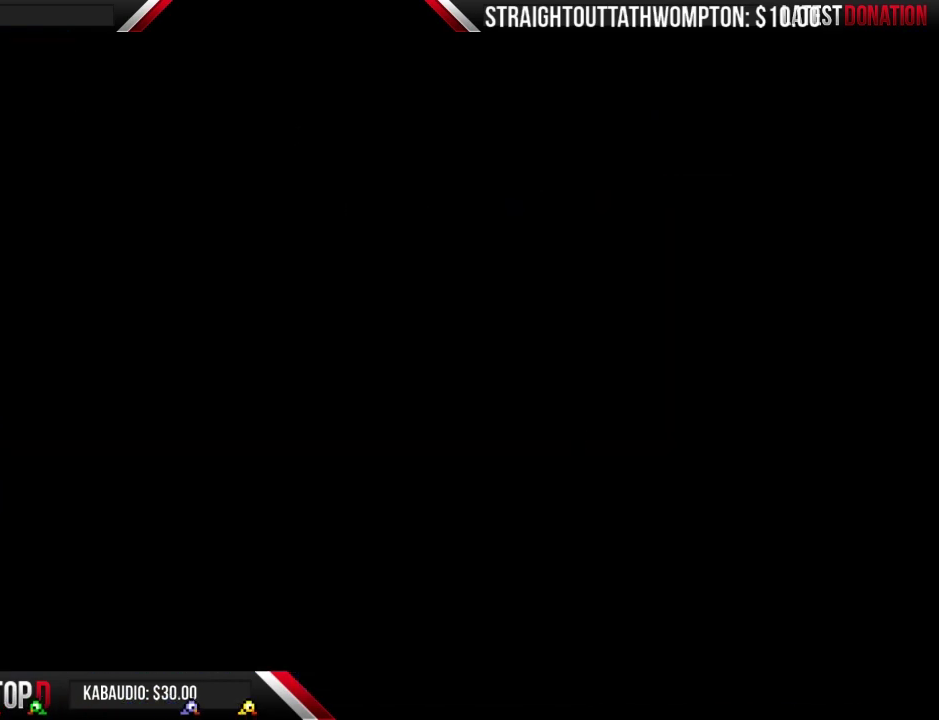
{"buttons": [], "events": [[67, "B", "down"], [133, "B", "up"]]}
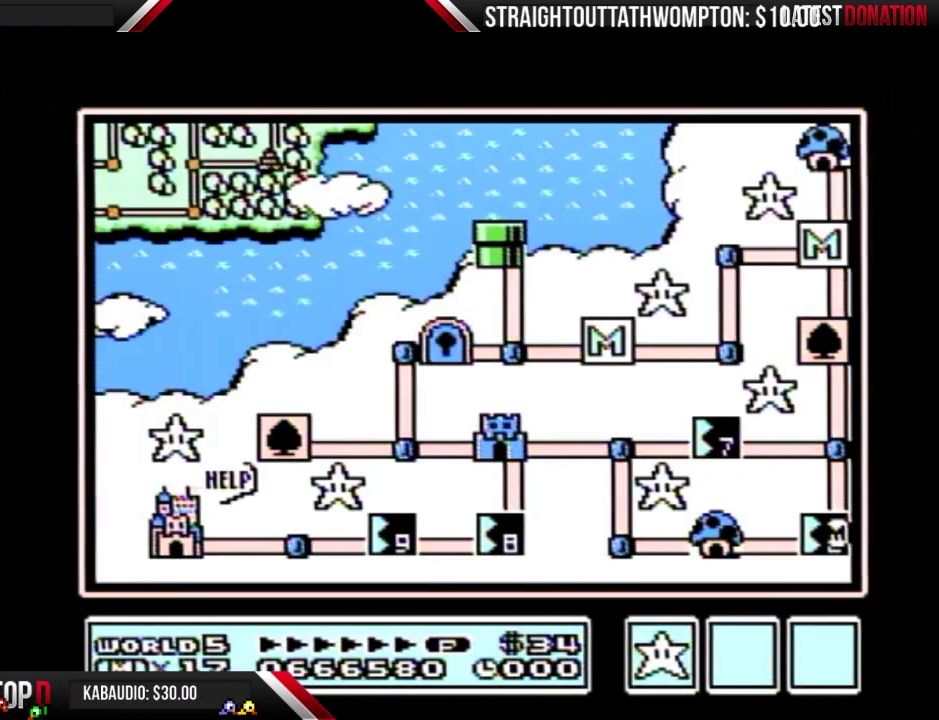
{"buttons": [], "events": []}
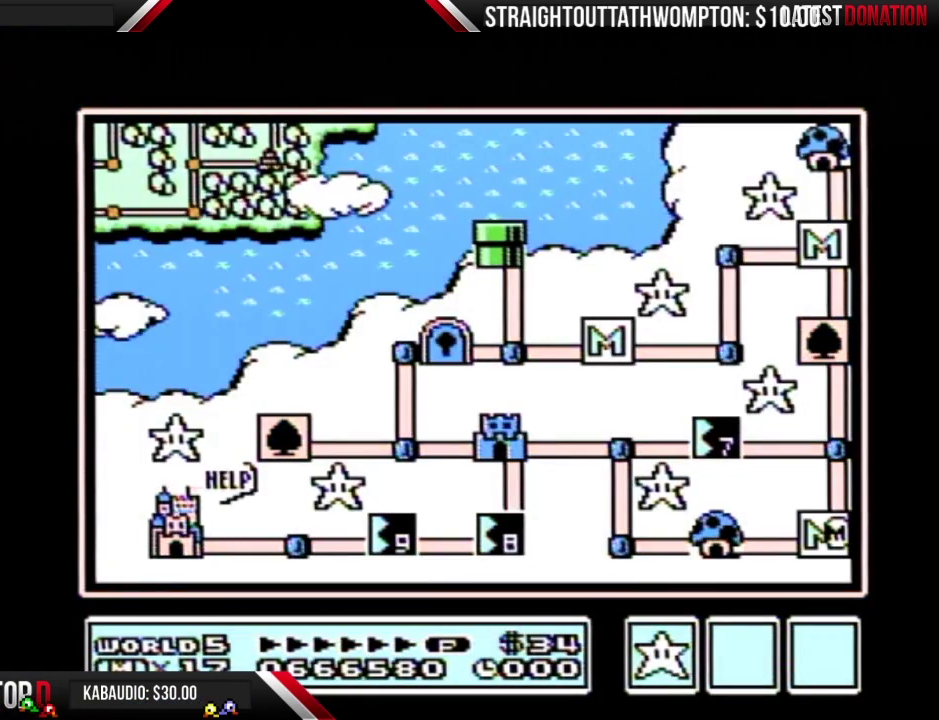
{"buttons": ["DPAD_UP"], "events": [[200, "DPAD_UP", "down"]]}
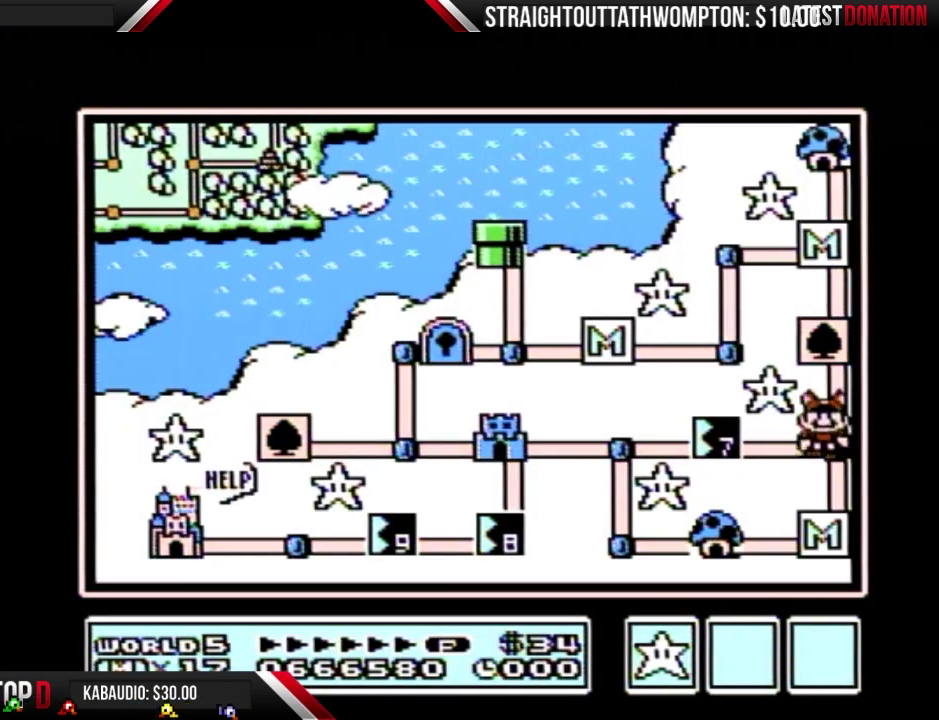
{"buttons": ["DPAD_LEFT"], "events": [[33, "DPAD_UP", "up"], [67, "DPAD_LEFT", "down"]]}
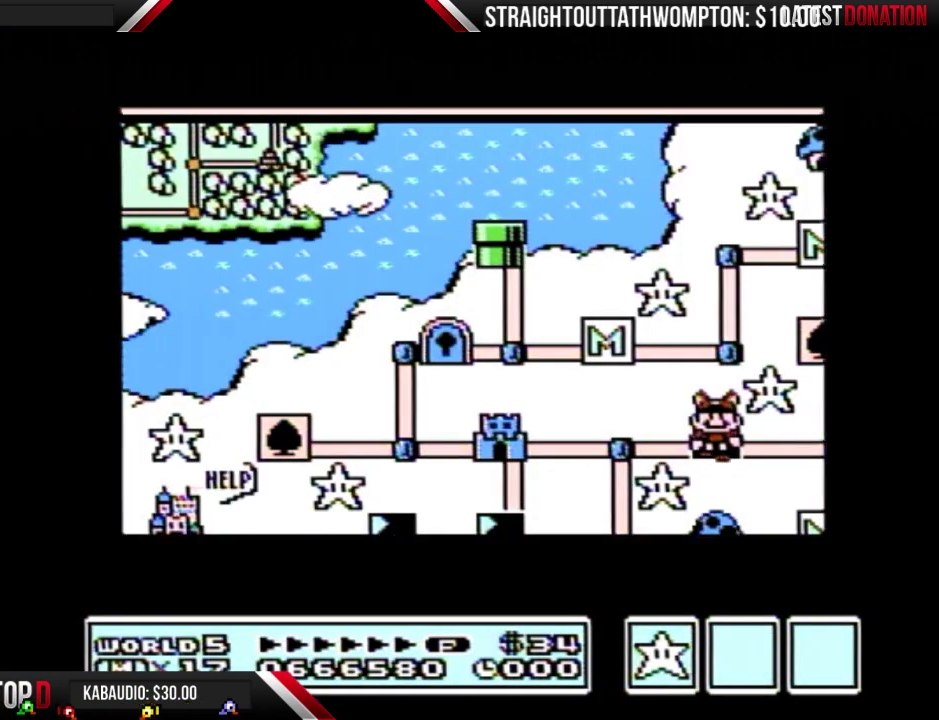
{"buttons": ["DPAD_LEFT"], "events": []}
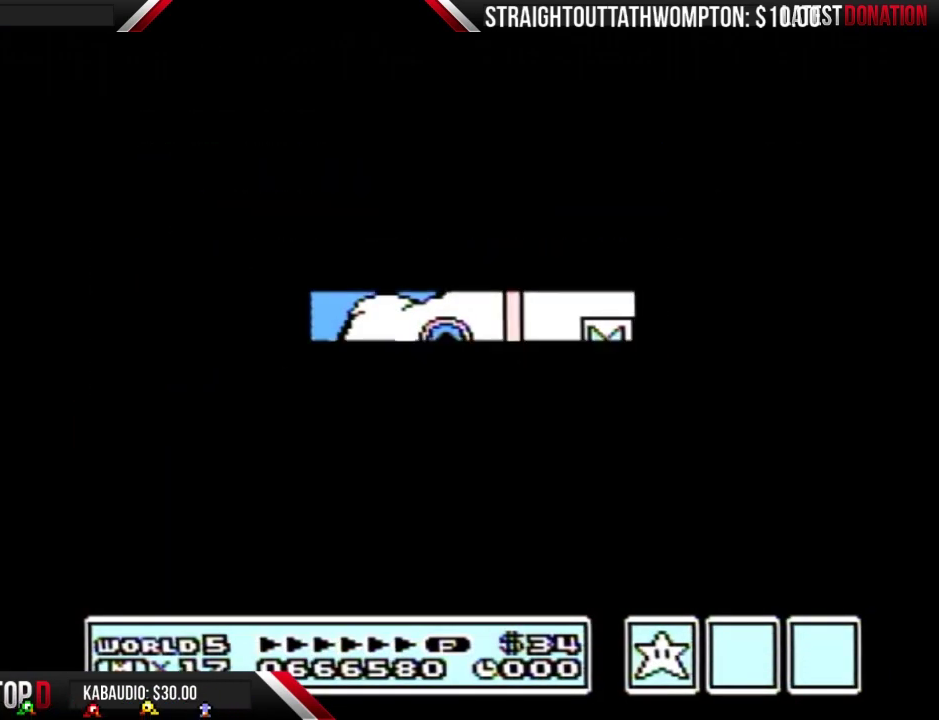
{"buttons": ["B", "DPAD_RIGHT"], "events": [[433, "DPAD_LEFT", "up"], [467, "B", "down"], [467, "DPAD_RIGHT", "down"]]}
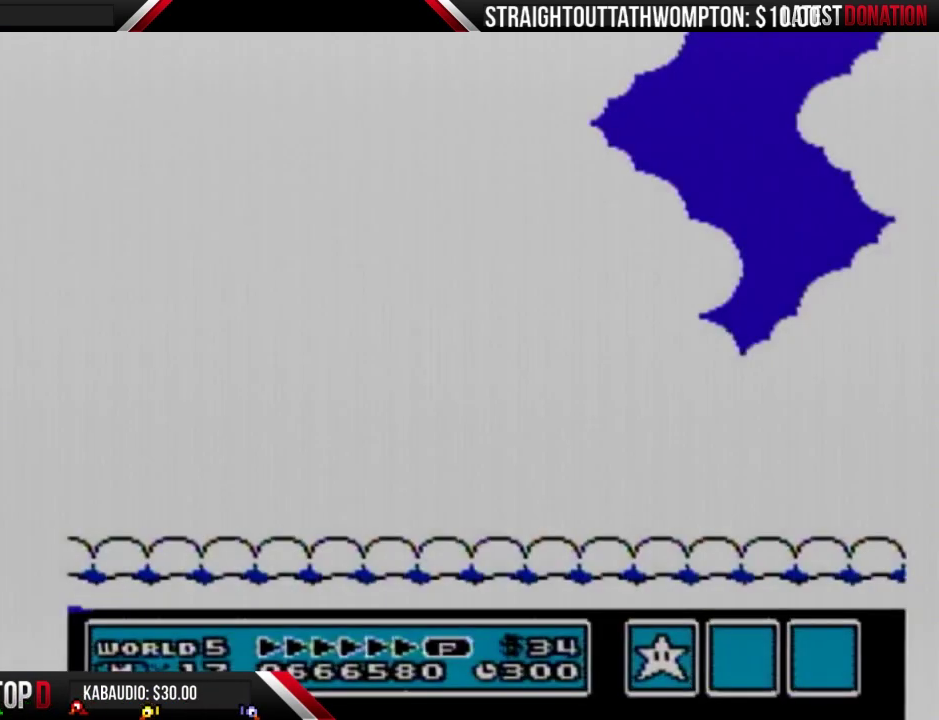
{"buttons": ["B", "DPAD_RIGHT"], "events": []}
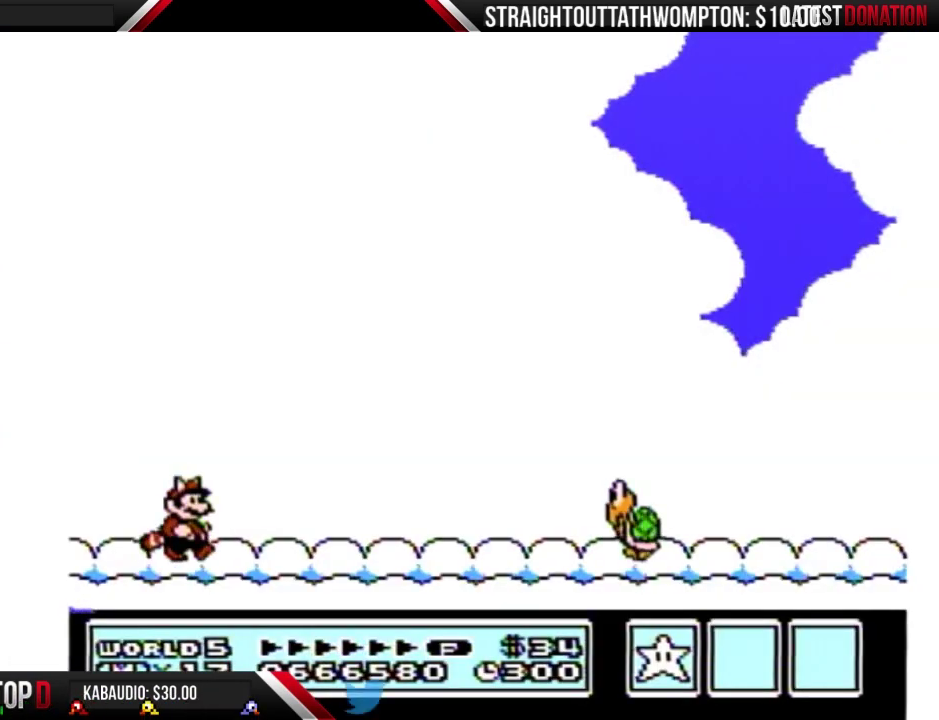
{"buttons": ["B", "DPAD_RIGHT"], "events": []}
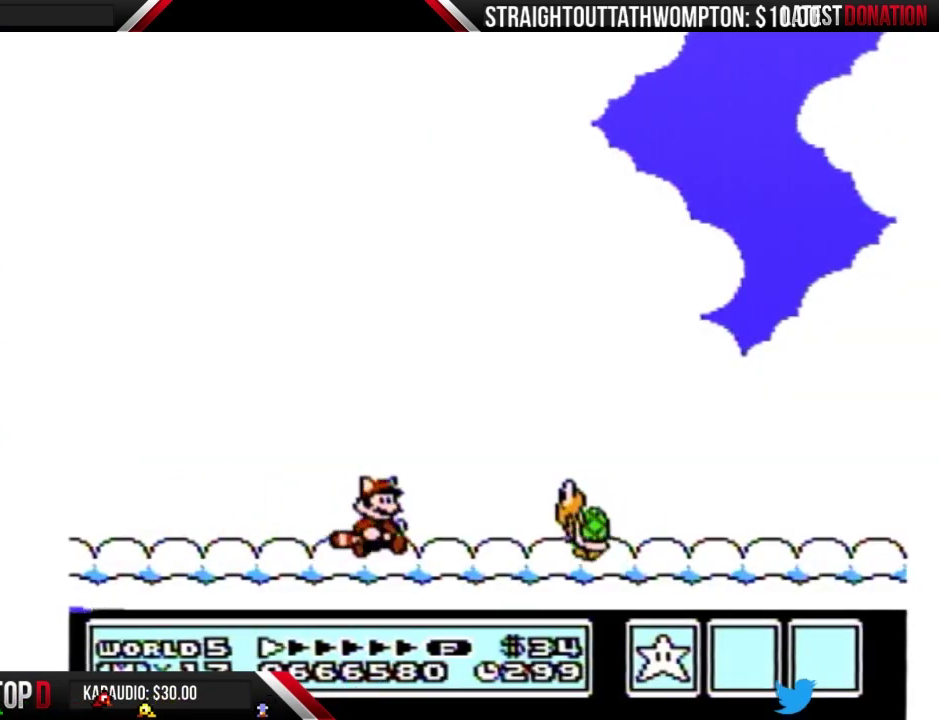
{"buttons": ["B", "DPAD_RIGHT"], "events": []}
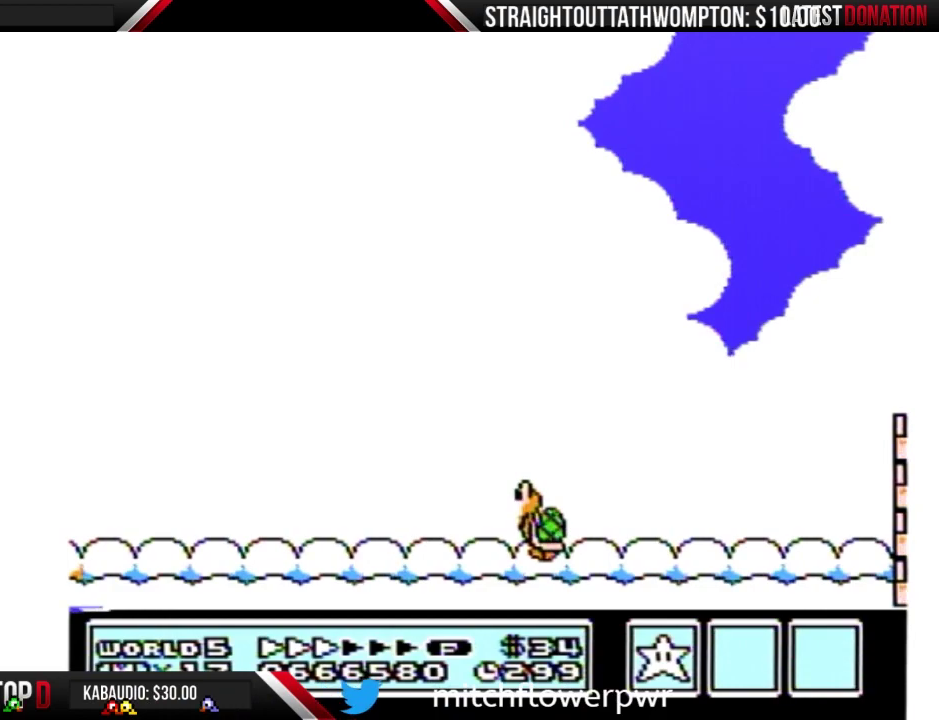
{"buttons": ["B", "DPAD_RIGHT"], "events": []}
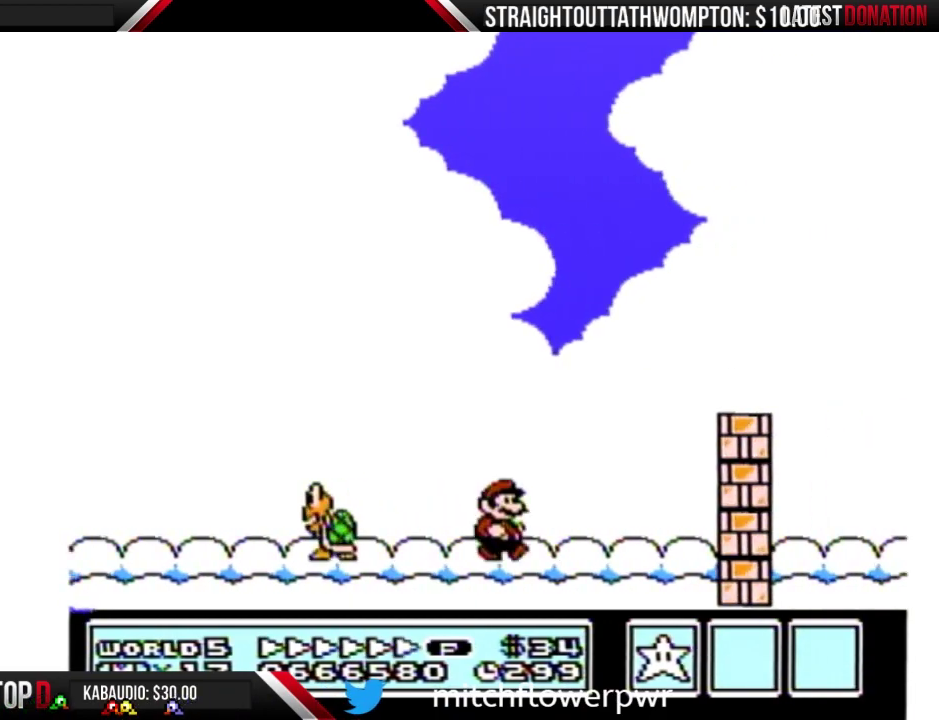
{"buttons": ["A", "B", "DPAD_RIGHT"], "events": [[200, "A", "down"], [233, "DPAD_LEFT", "down"], [233, "DPAD_RIGHT", "up"], [333, "DPAD_LEFT", "up"], [333, "DPAD_RIGHT", "down"]]}
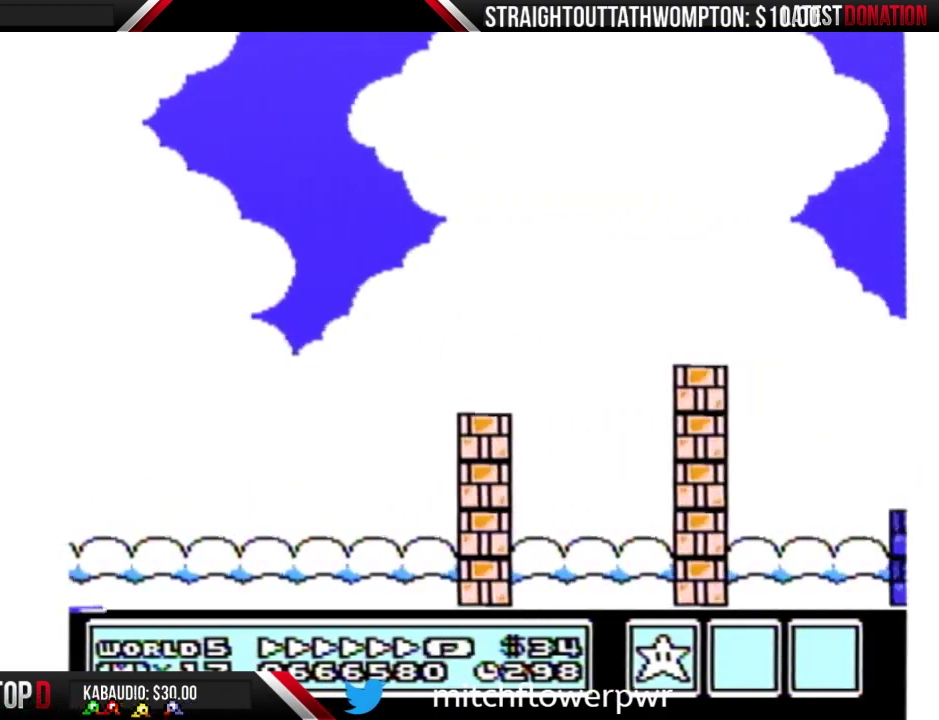
{"buttons": ["B", "DPAD_RIGHT"], "events": [[167, "A", "up"]]}
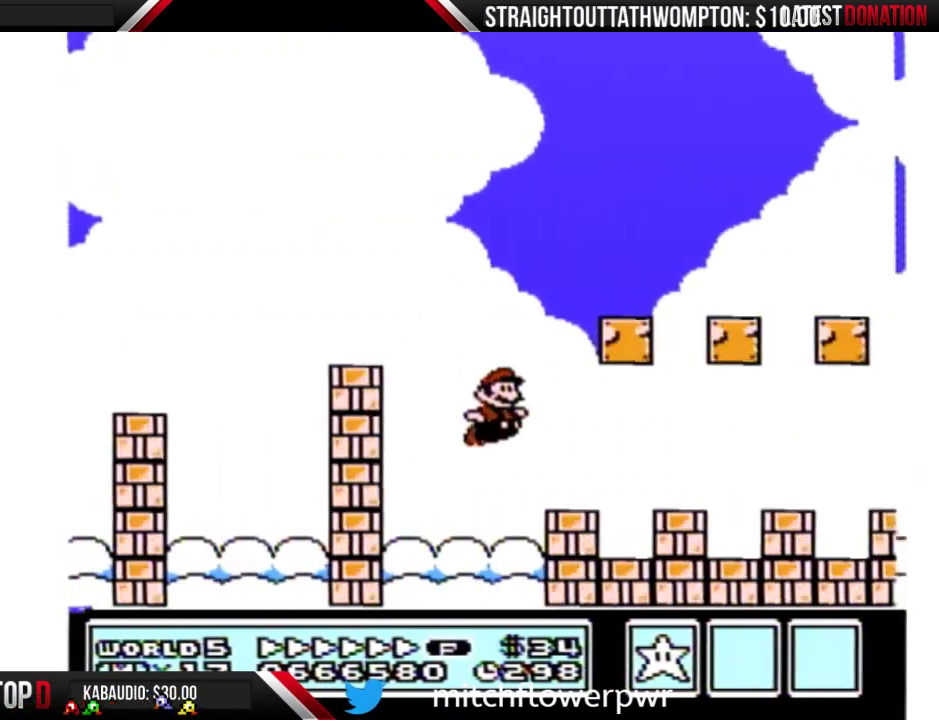
{"buttons": ["B", "DPAD_RIGHT"], "events": [[300, "DPAD_DOWN", "down"], [300, "DPAD_RIGHT", "up"], [333, "A", "down"], [400, "DPAD_DOWN", "up"], [400, "DPAD_RIGHT", "down"], [467, "A", "up"]]}
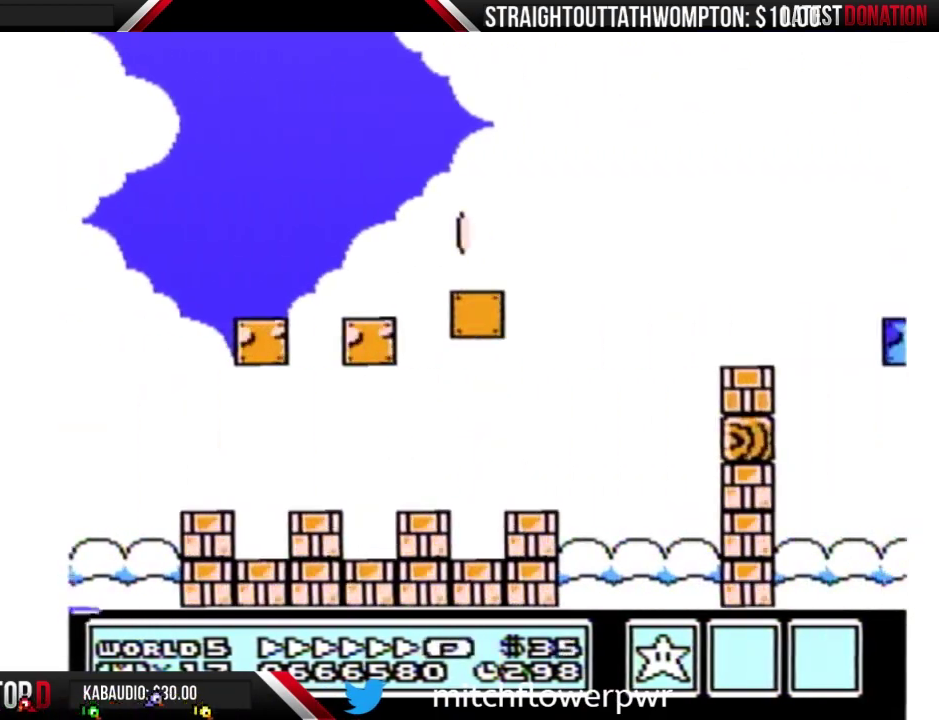
{"buttons": ["A", "B"], "events": [[300, "A", "down"], [367, "DPAD_RIGHT", "up"]]}
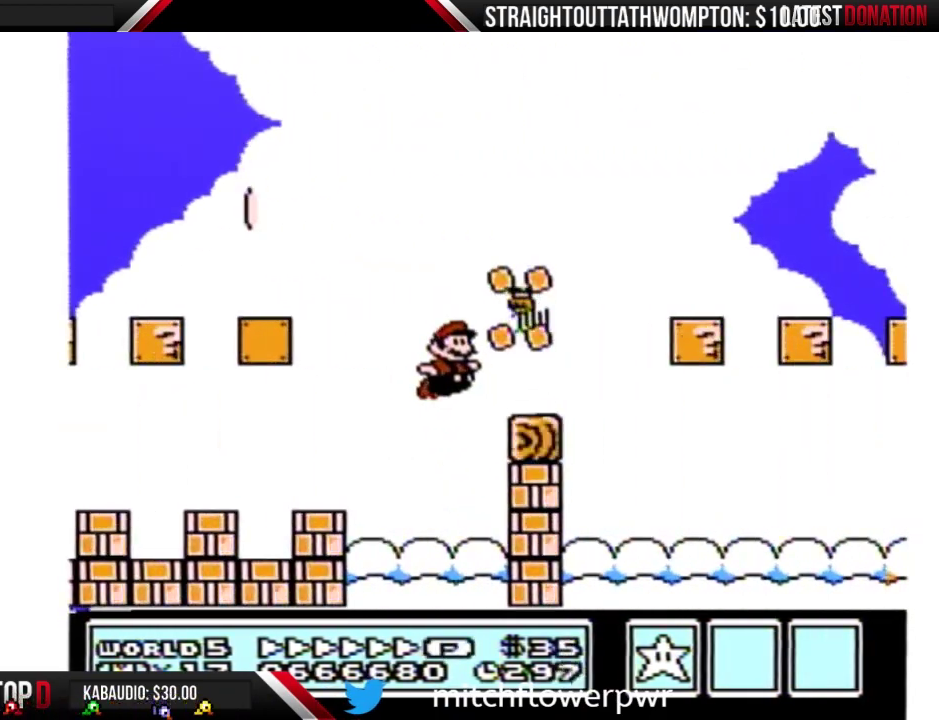
{"buttons": ["B", "DPAD_RIGHT"], "events": [[67, "DPAD_RIGHT", "down"], [233, "A", "up"]]}
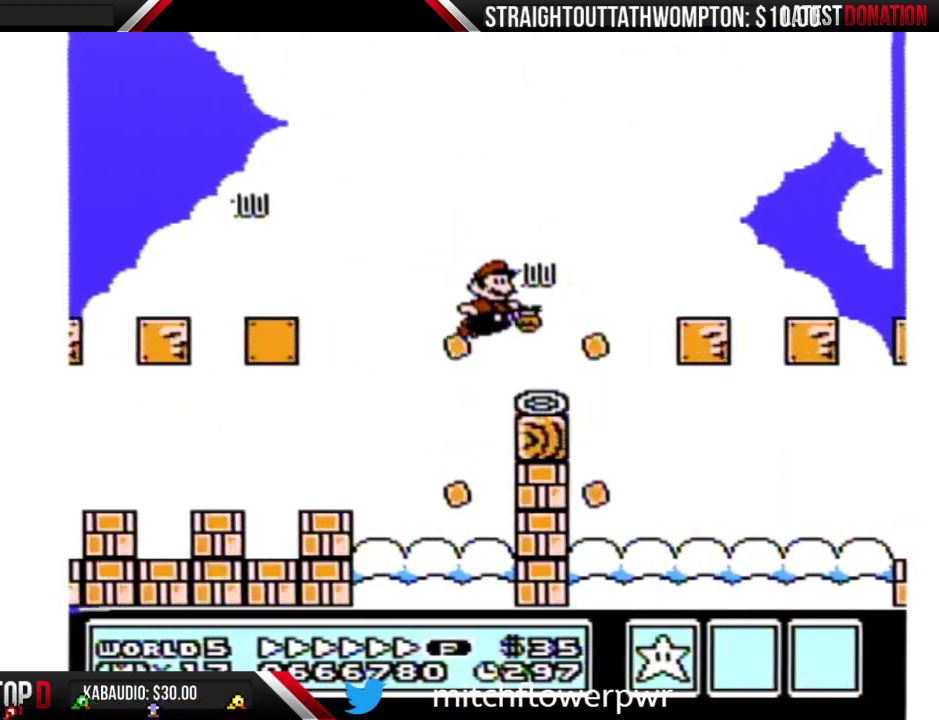
{"buttons": ["B", "DPAD_RIGHT"], "events": []}
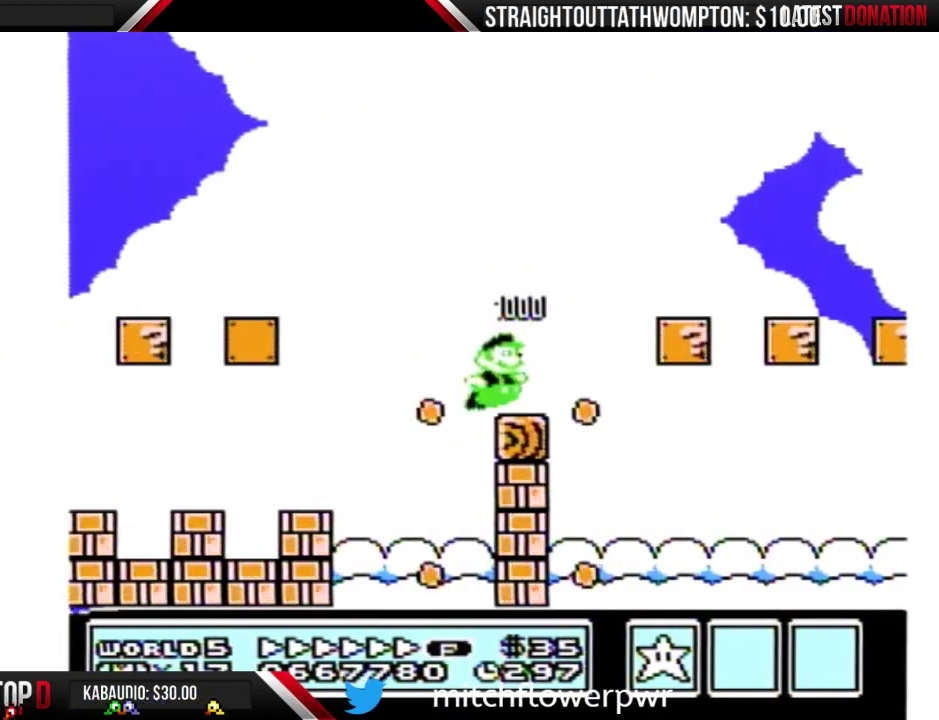
{"buttons": ["A", "B", "DPAD_RIGHT"], "events": [[233, "A", "down"]]}
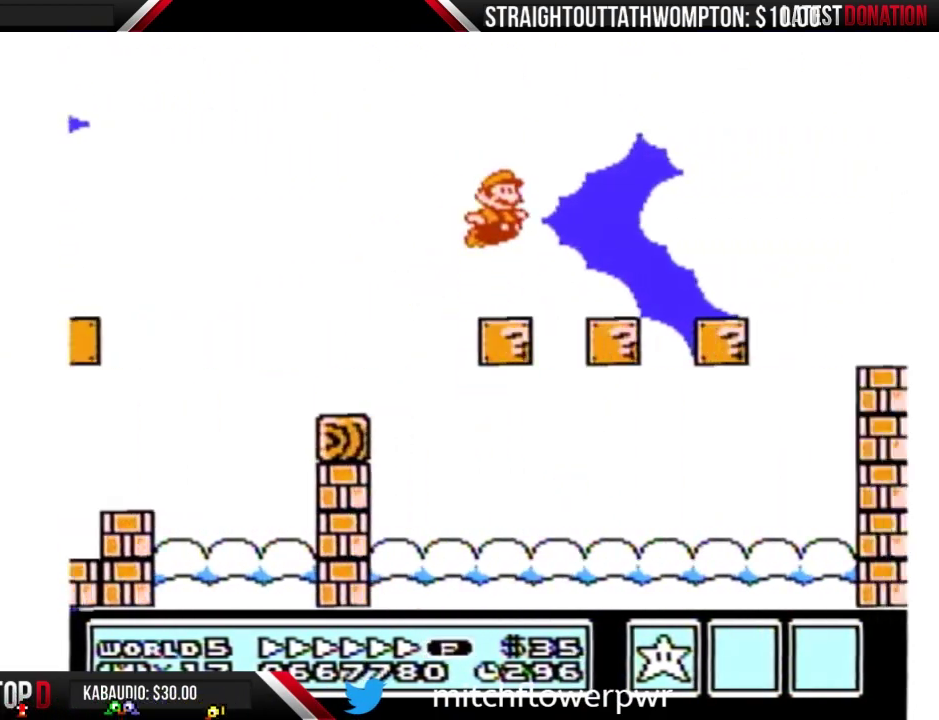
{"buttons": ["A", "B", "DPAD_RIGHT"], "events": [[67, "A", "up"], [433, "A", "down"]]}
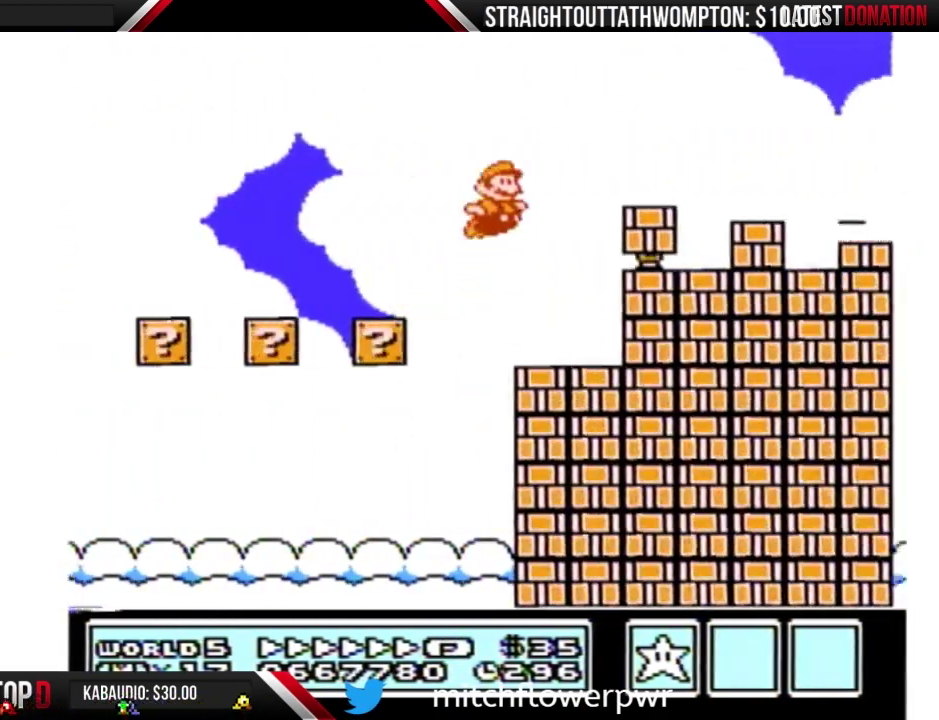
{"buttons": ["A", "B", "DPAD_RIGHT"], "events": [[167, "A", "up"], [433, "A", "down"]]}
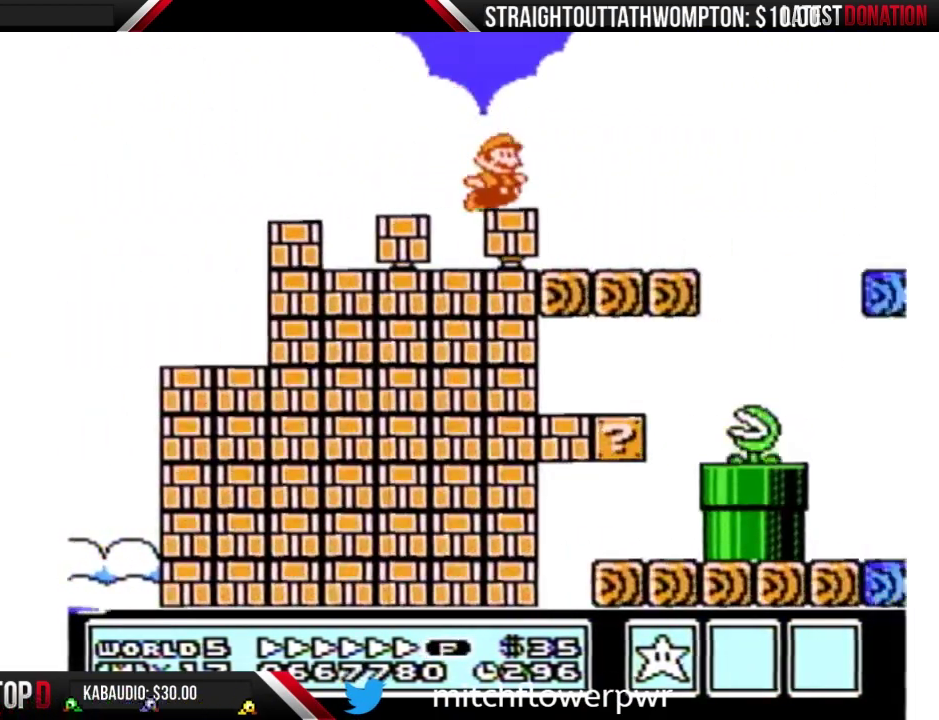
{"buttons": ["B", "DPAD_RIGHT"], "events": [[267, "A", "up"]]}
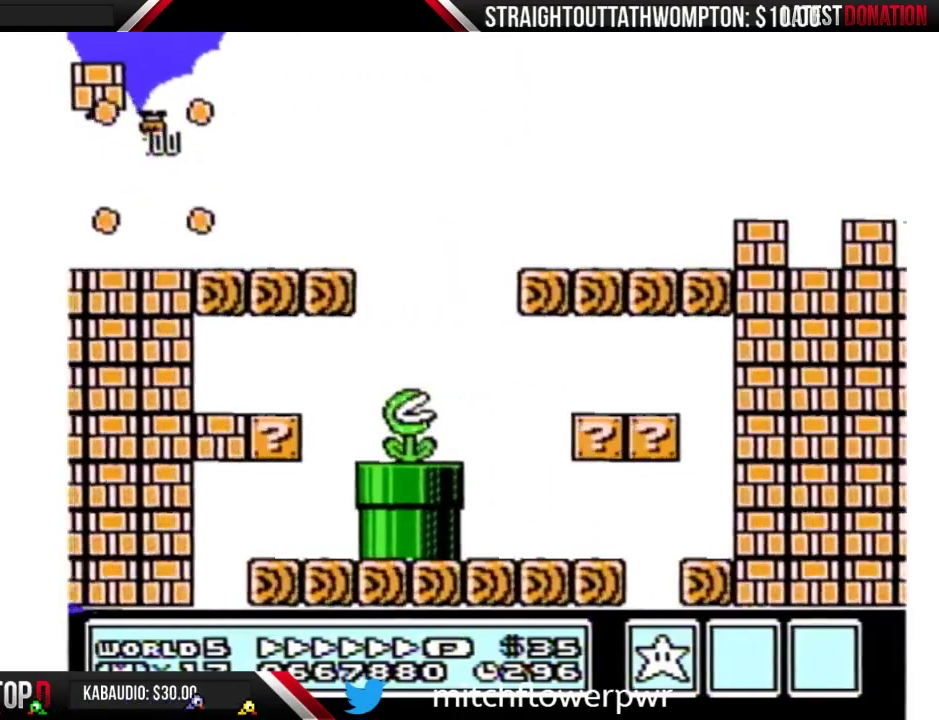
{"buttons": ["A", "B", "DPAD_RIGHT"], "events": [[200, "A", "down"]]}
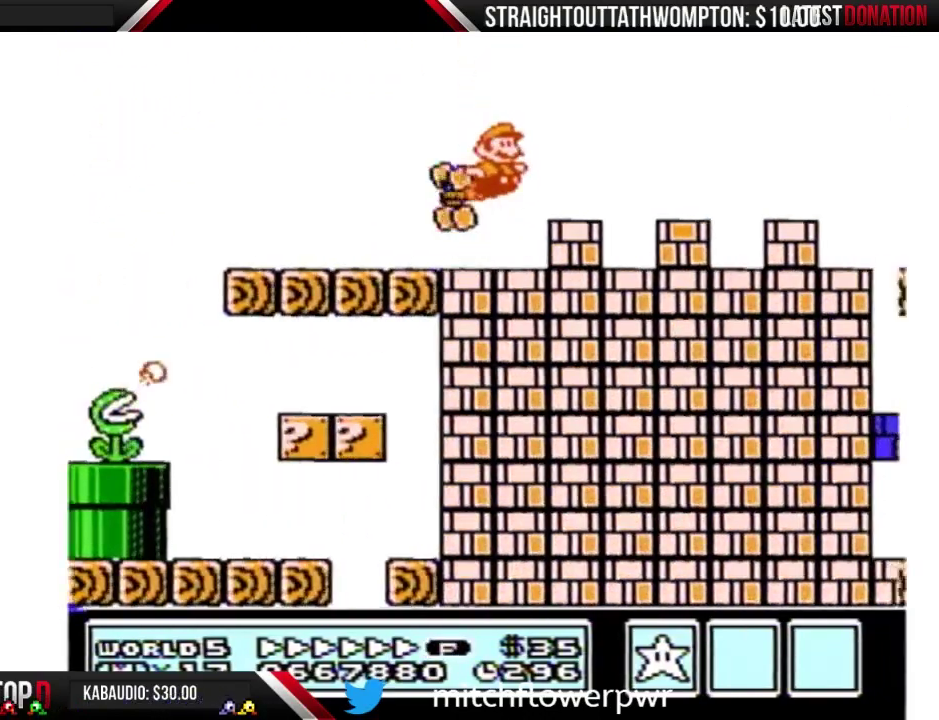
{"buttons": ["A", "B", "DPAD_RIGHT"], "events": []}
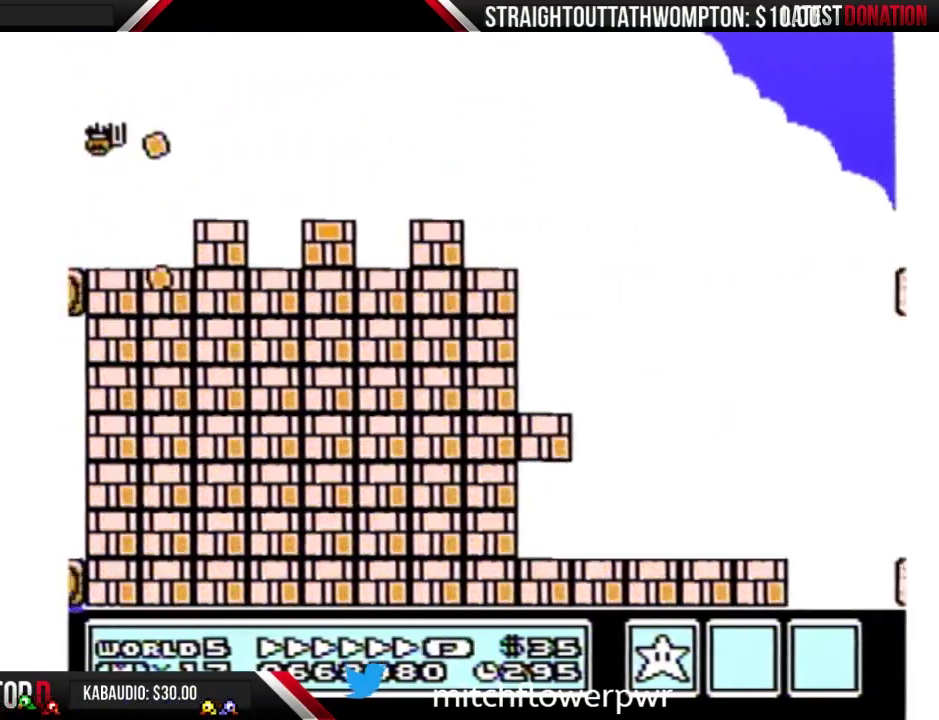
{"buttons": ["A", "B", "DPAD_RIGHT"], "events": []}